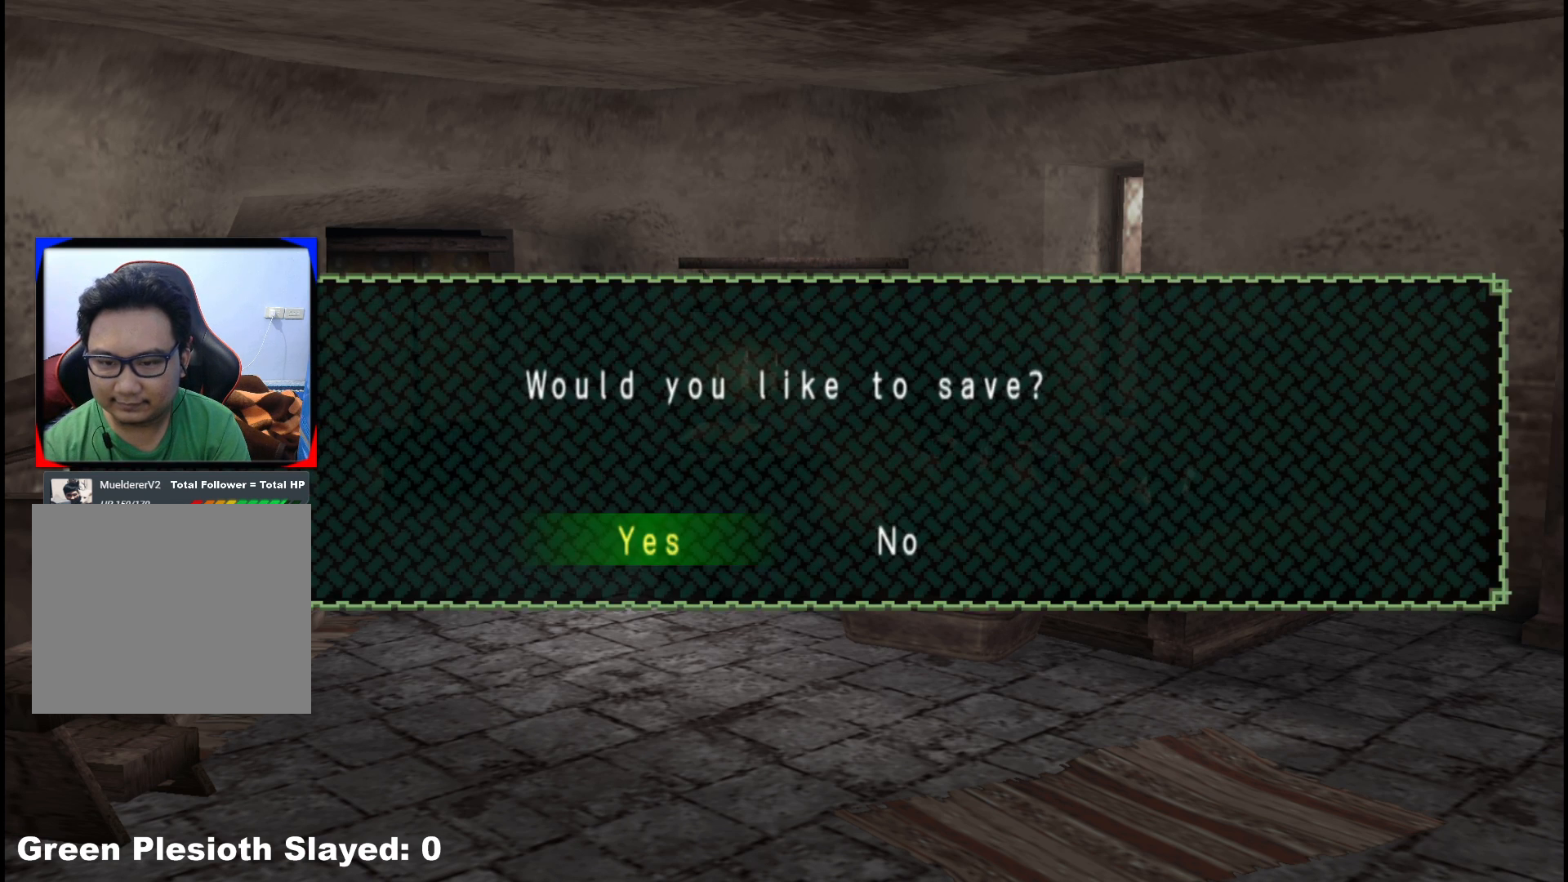
Gameplay with a controller (Xbox layout); each line is a JSON object with the inputs held at the frame after it. "events" lists button and stick changes between this image and that frame as [ms after this image, input, new state], when the widget could be followed in between. Not read: L2 L3 R3.
{"buttons": ["A"], "left_stick": "center", "right_stick": "center", "events": [[433, "A", "down"]]}
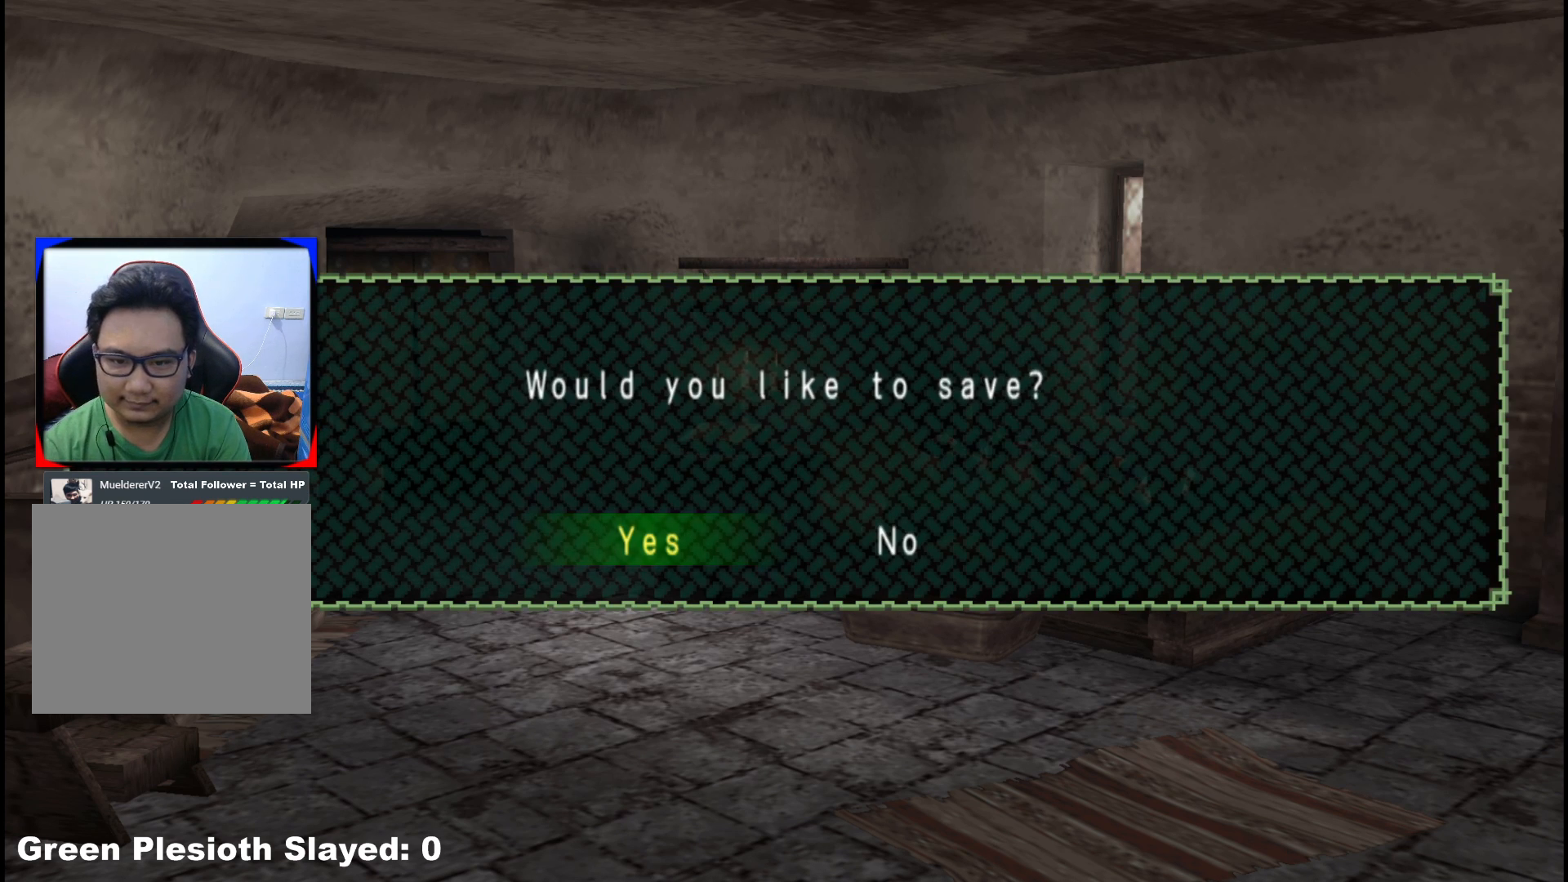
{"buttons": [], "left_stick": "center", "right_stick": "center", "events": [[50, "A", "up"]]}
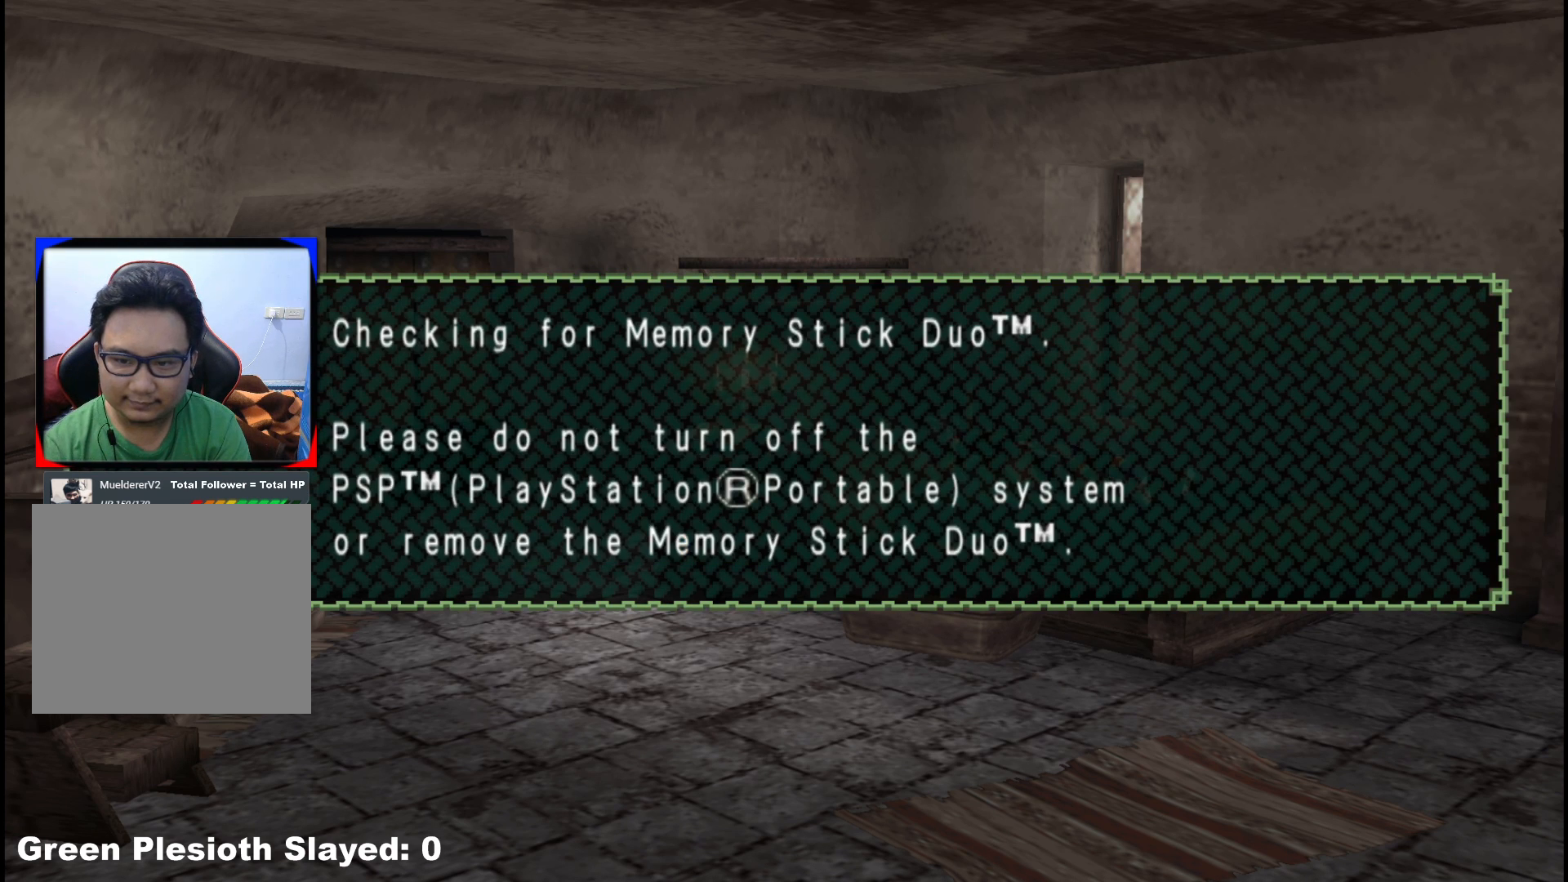
{"buttons": [], "left_stick": "center", "right_stick": "center", "events": []}
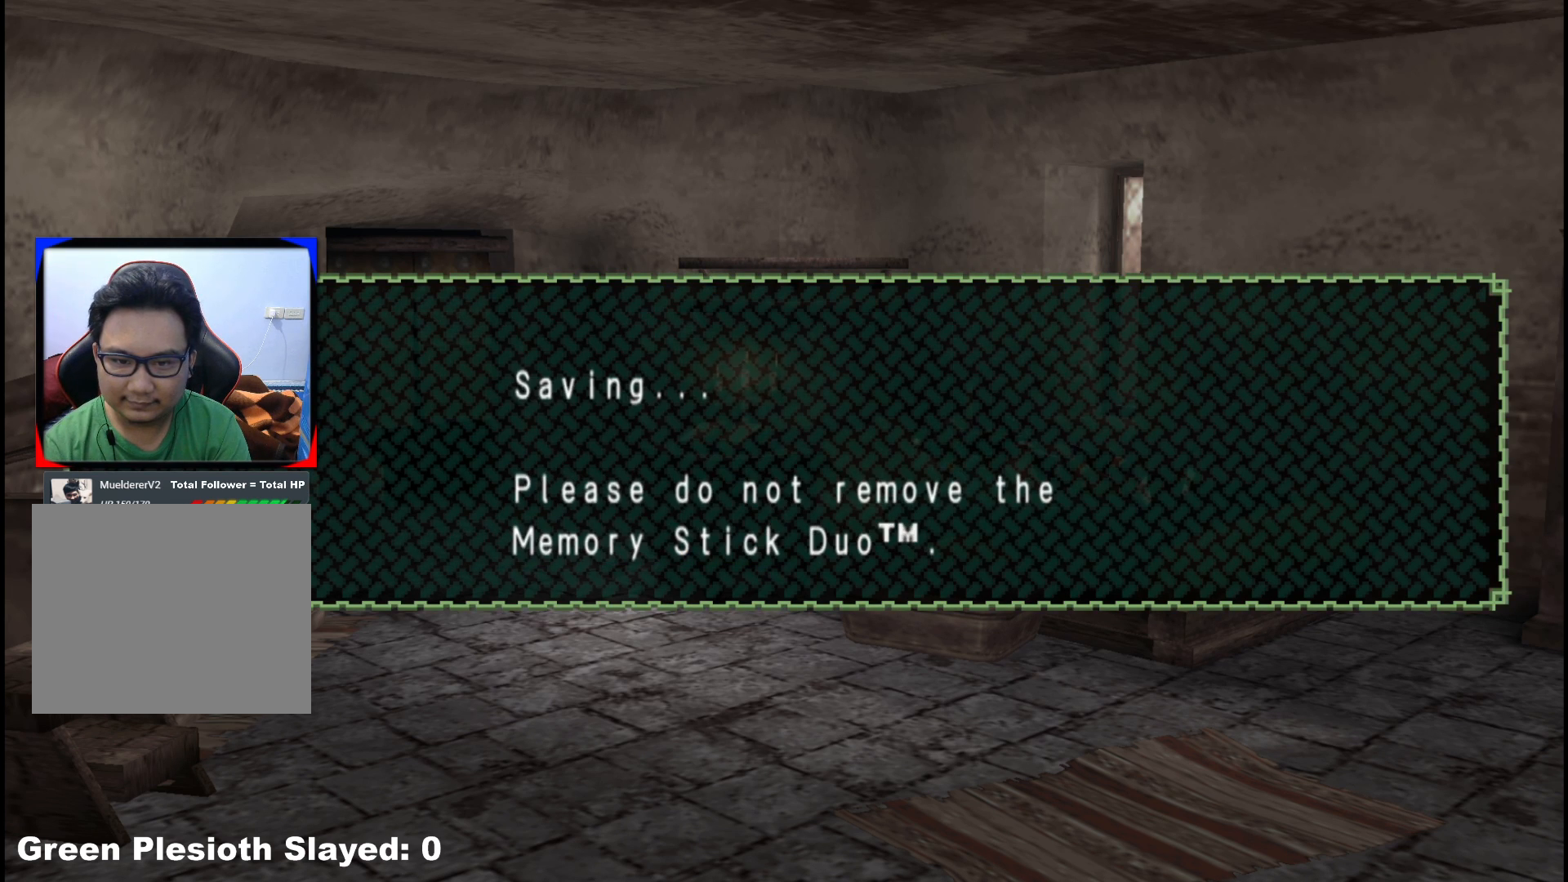
{"buttons": [], "left_stick": "center", "right_stick": "center", "events": []}
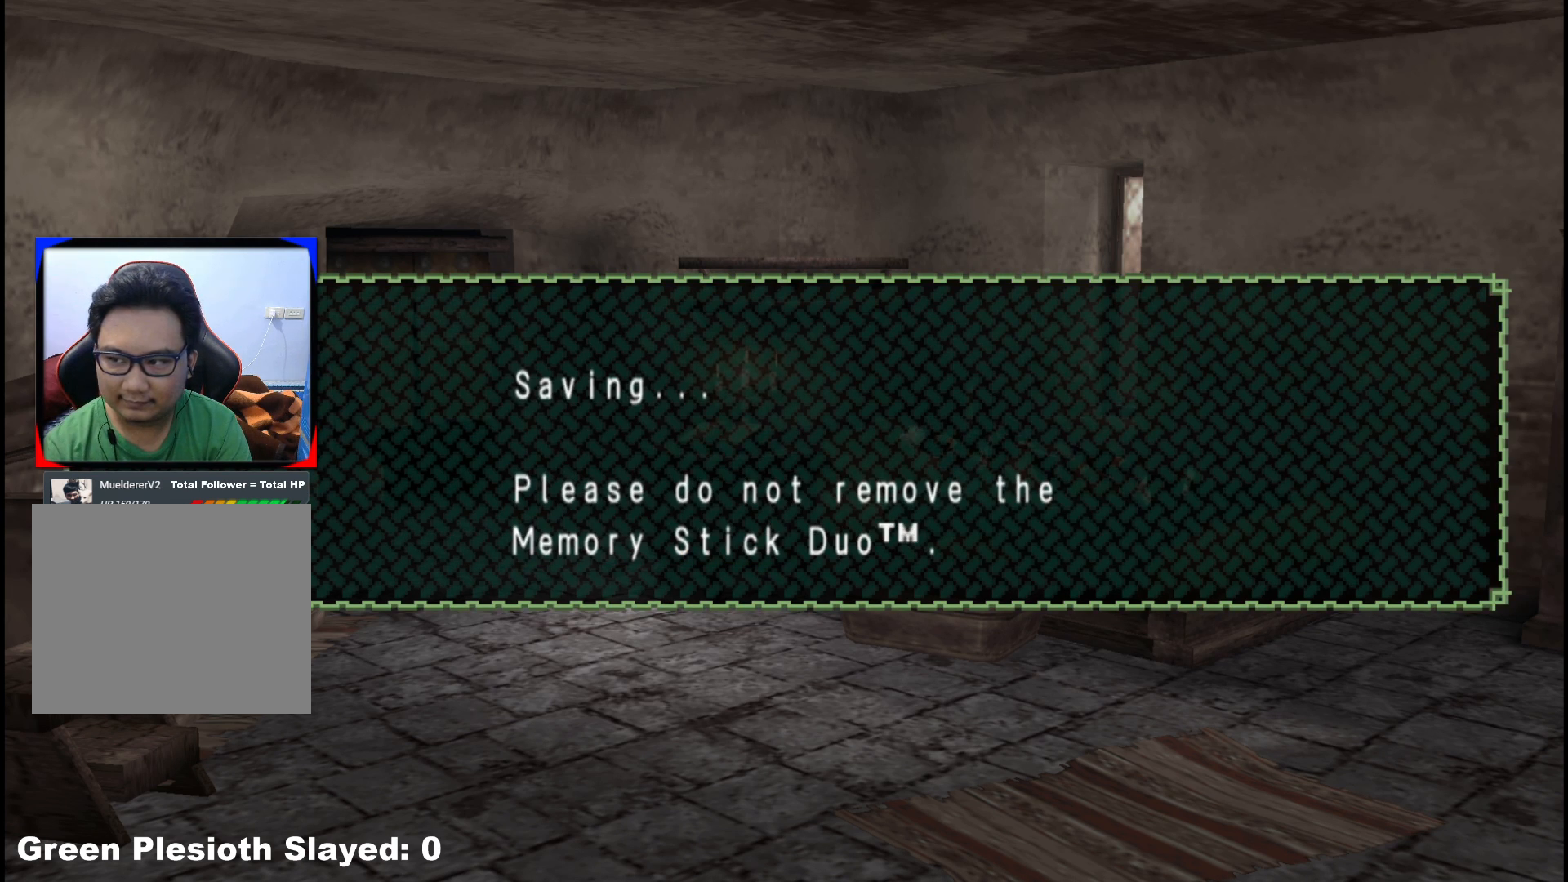
{"buttons": [], "left_stick": "center", "right_stick": "center", "events": []}
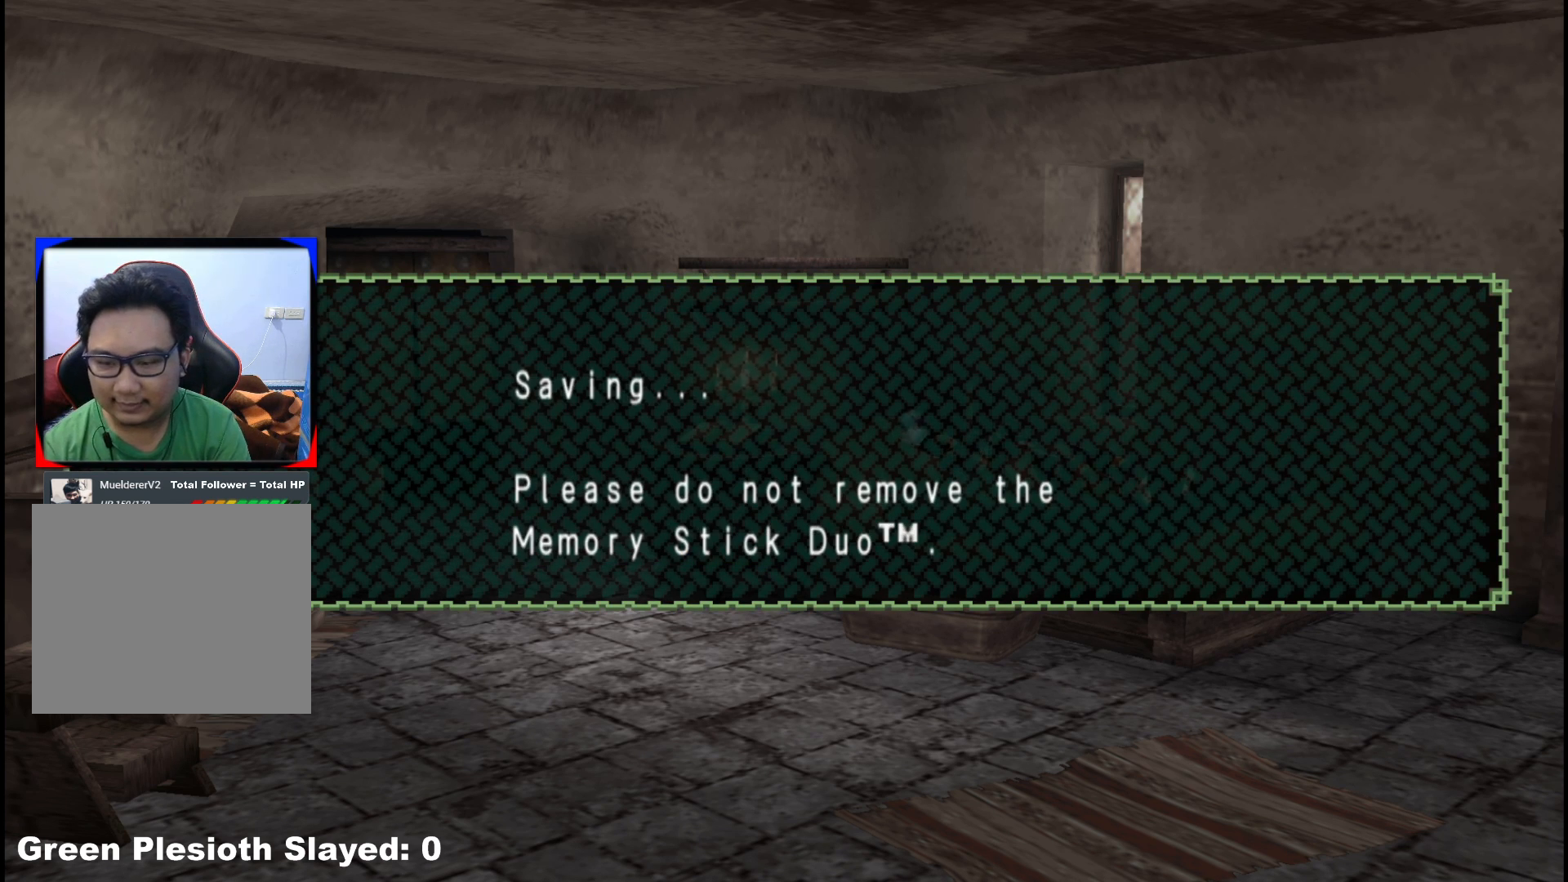
{"buttons": [], "left_stick": "center", "right_stick": "center", "events": []}
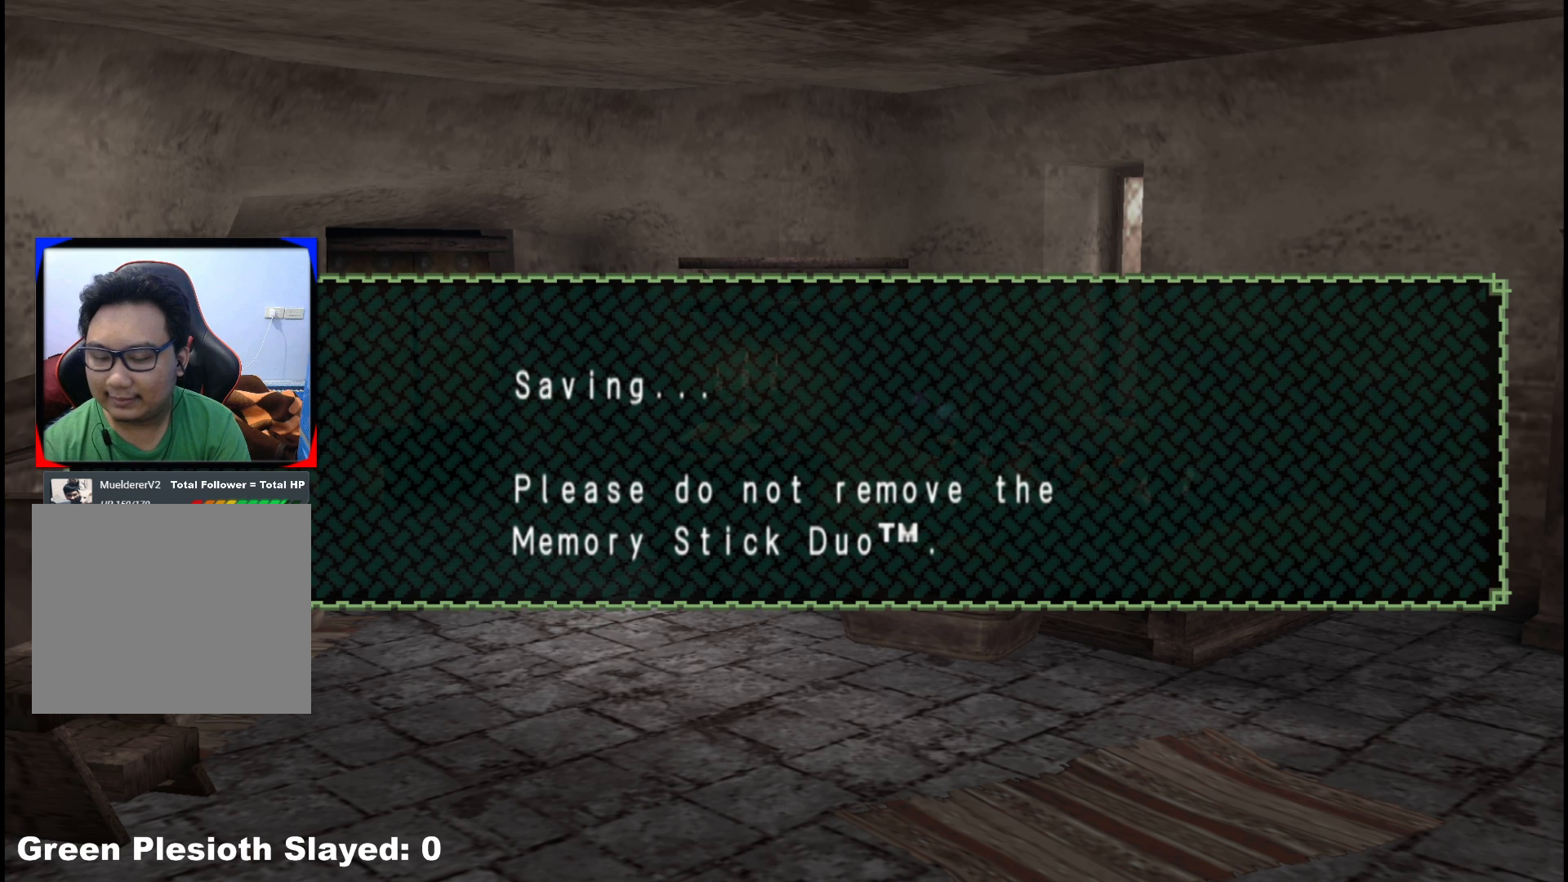
{"buttons": [], "left_stick": "center", "right_stick": "center", "events": []}
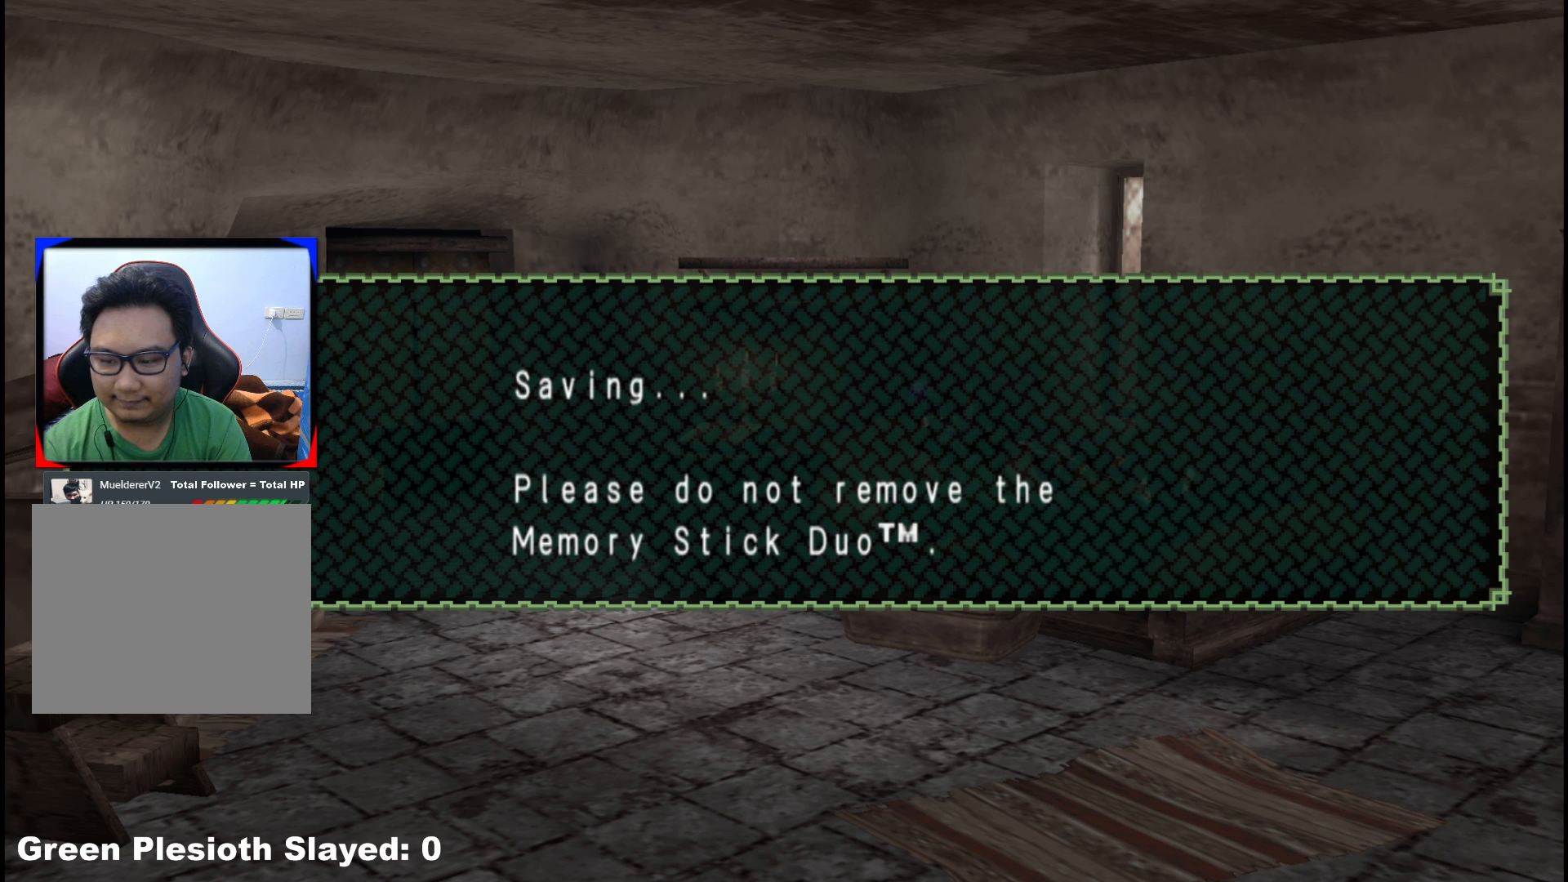
{"buttons": [], "left_stick": "center", "right_stick": "center", "events": []}
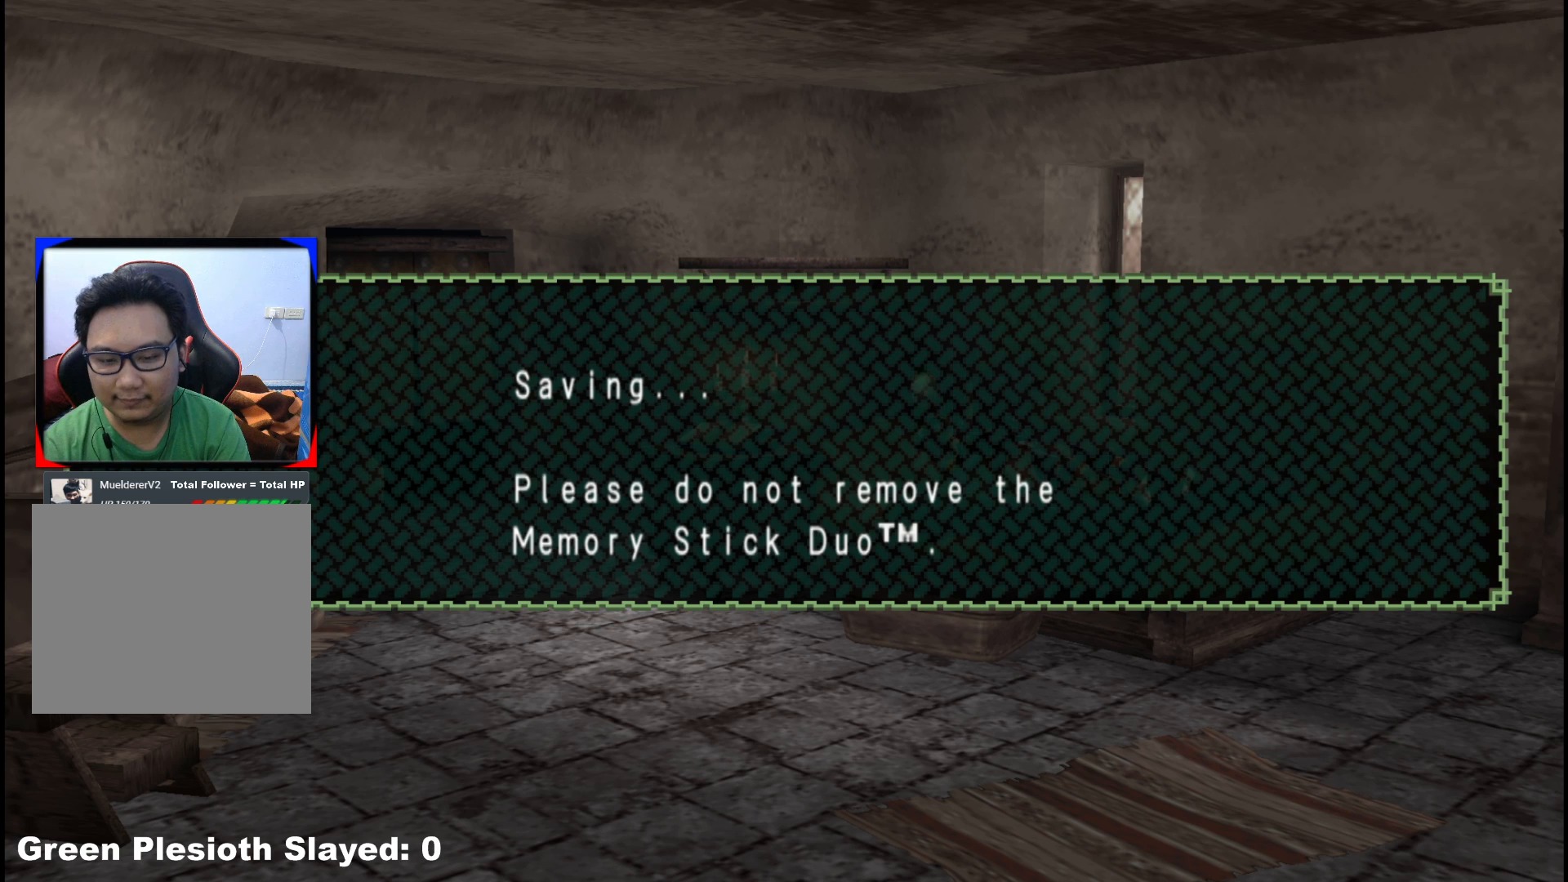
{"buttons": [], "left_stick": "center", "right_stick": "center", "events": []}
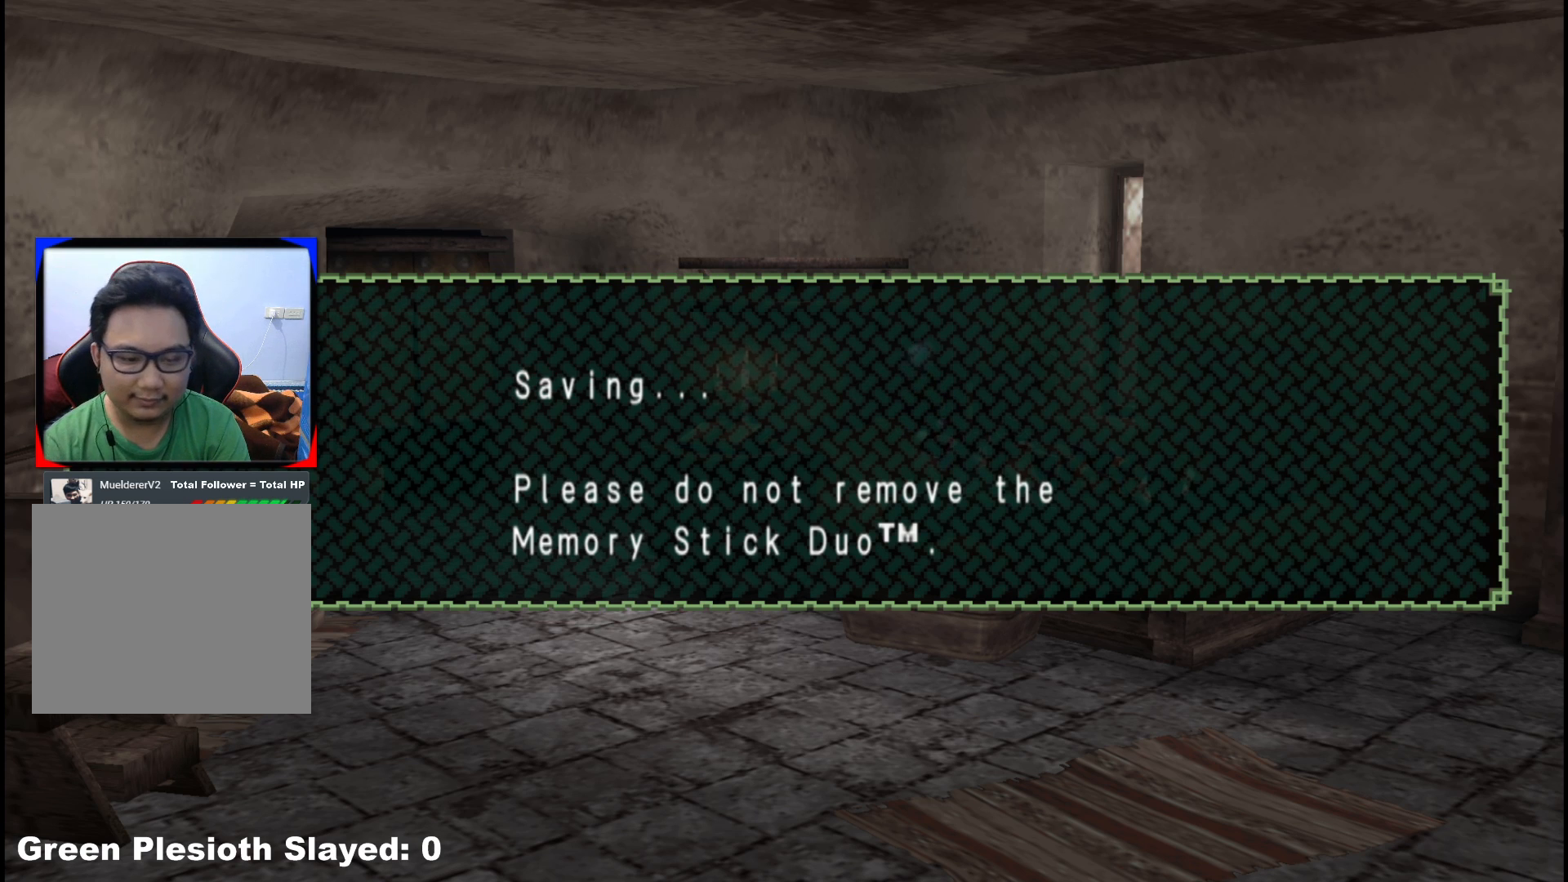
{"buttons": [], "left_stick": "center", "right_stick": "center", "events": []}
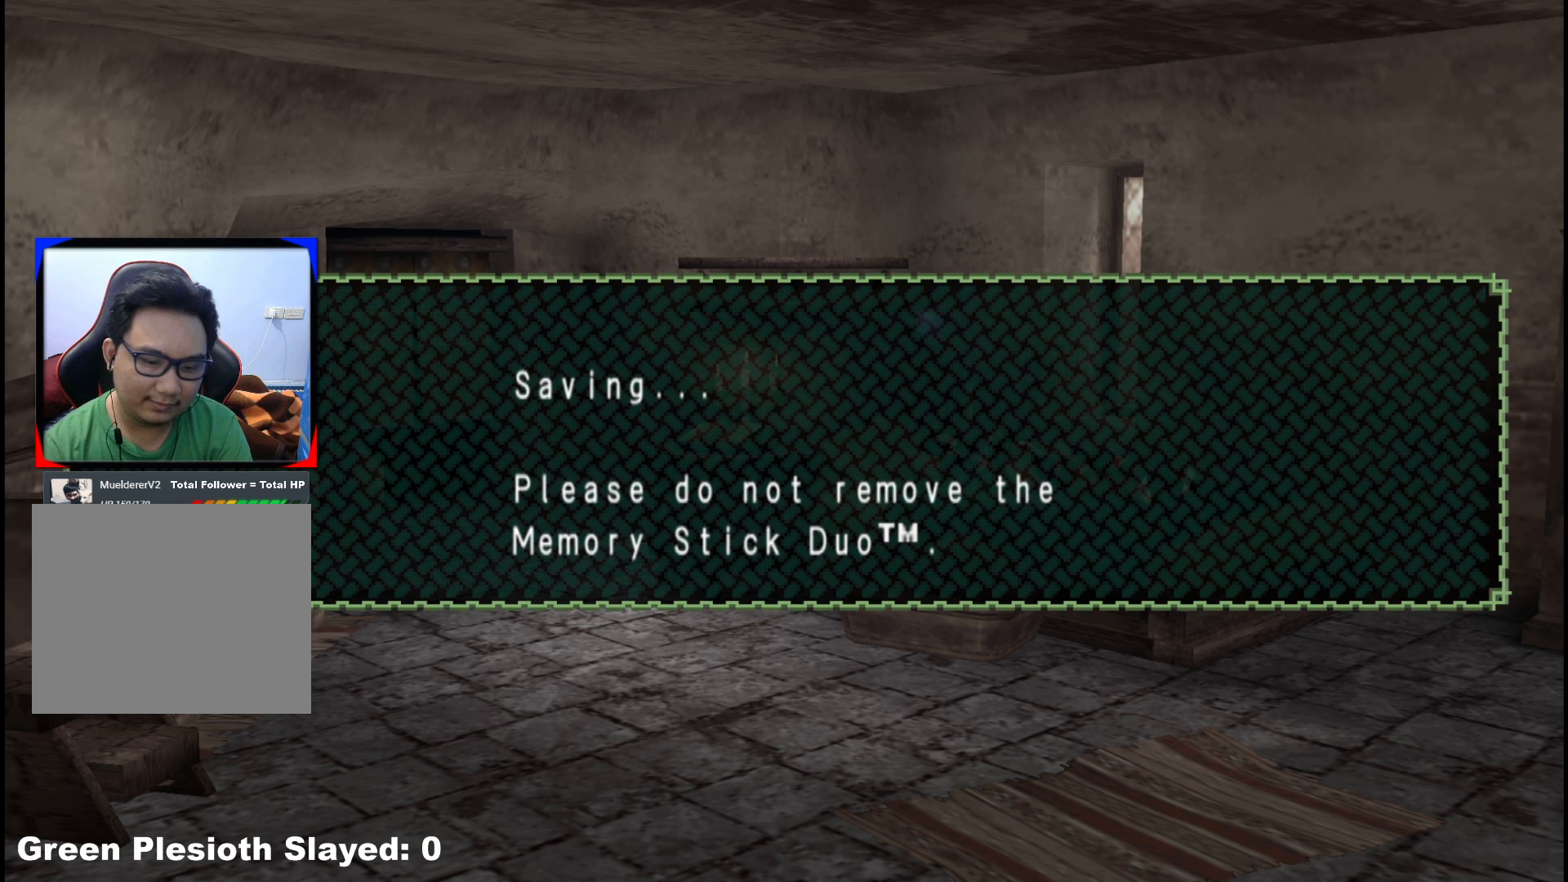
{"buttons": [], "left_stick": "center", "right_stick": "center", "events": []}
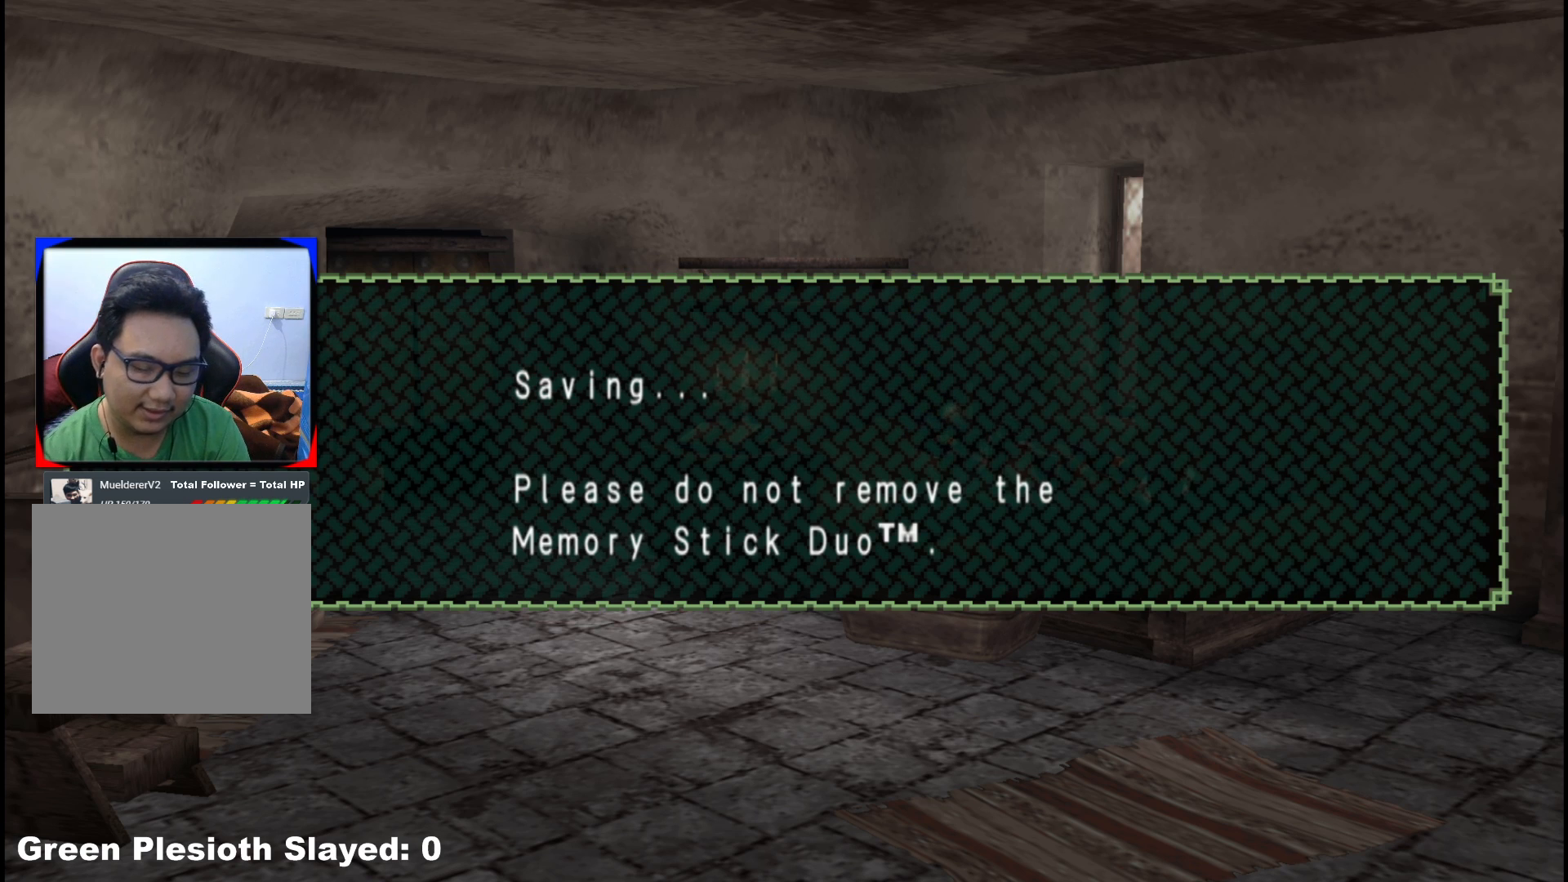
{"buttons": [], "left_stick": "down-left", "right_stick": "center", "events": [[300, "left_stick", "down-left"]]}
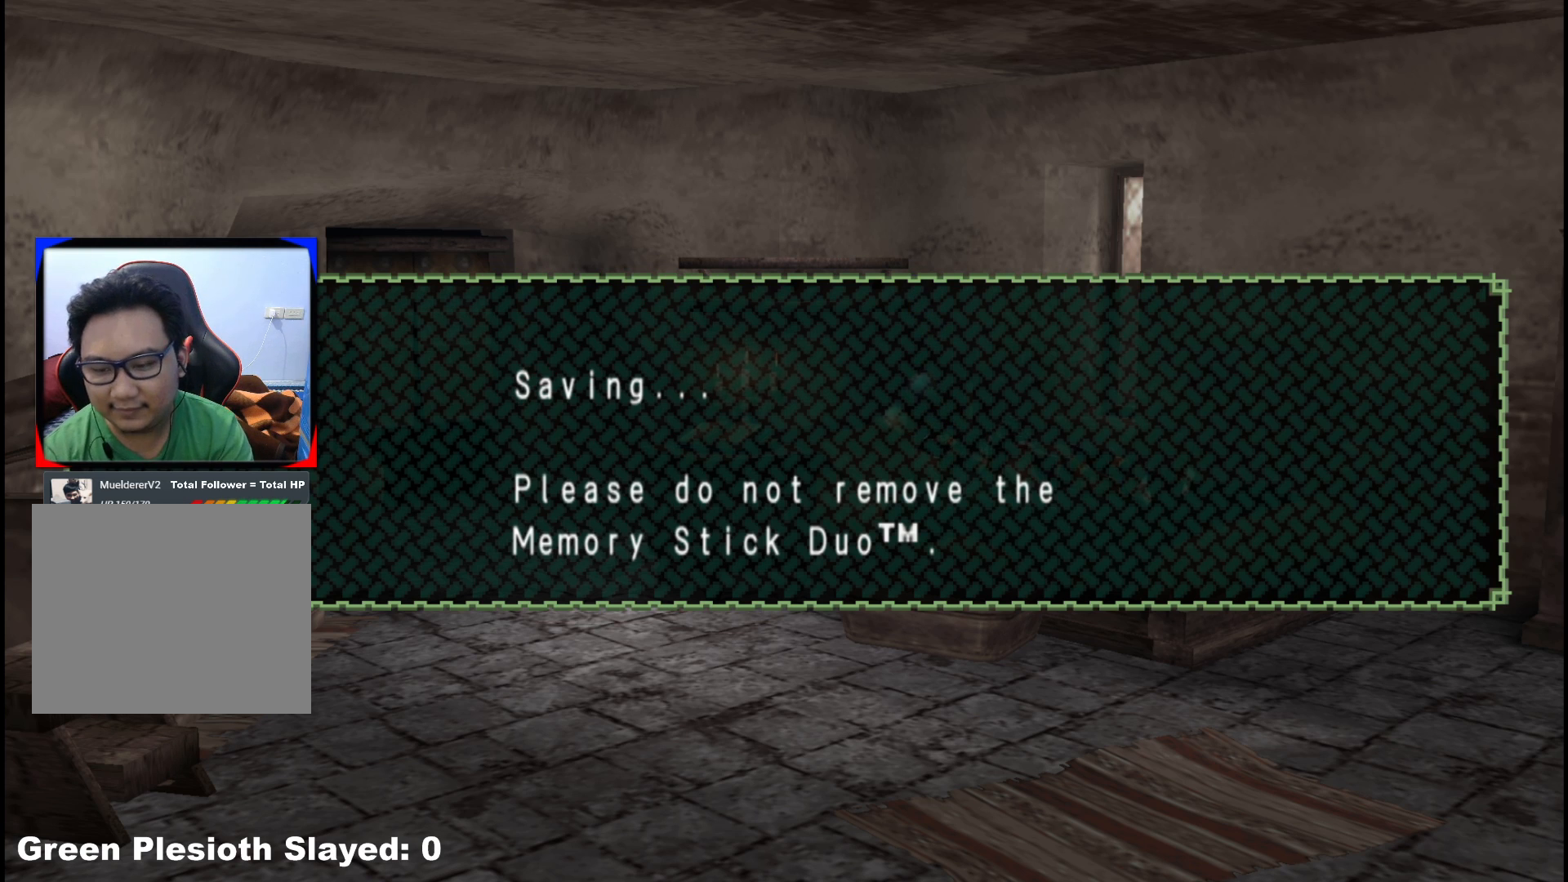
{"buttons": [], "left_stick": "down-left", "right_stick": "center", "events": []}
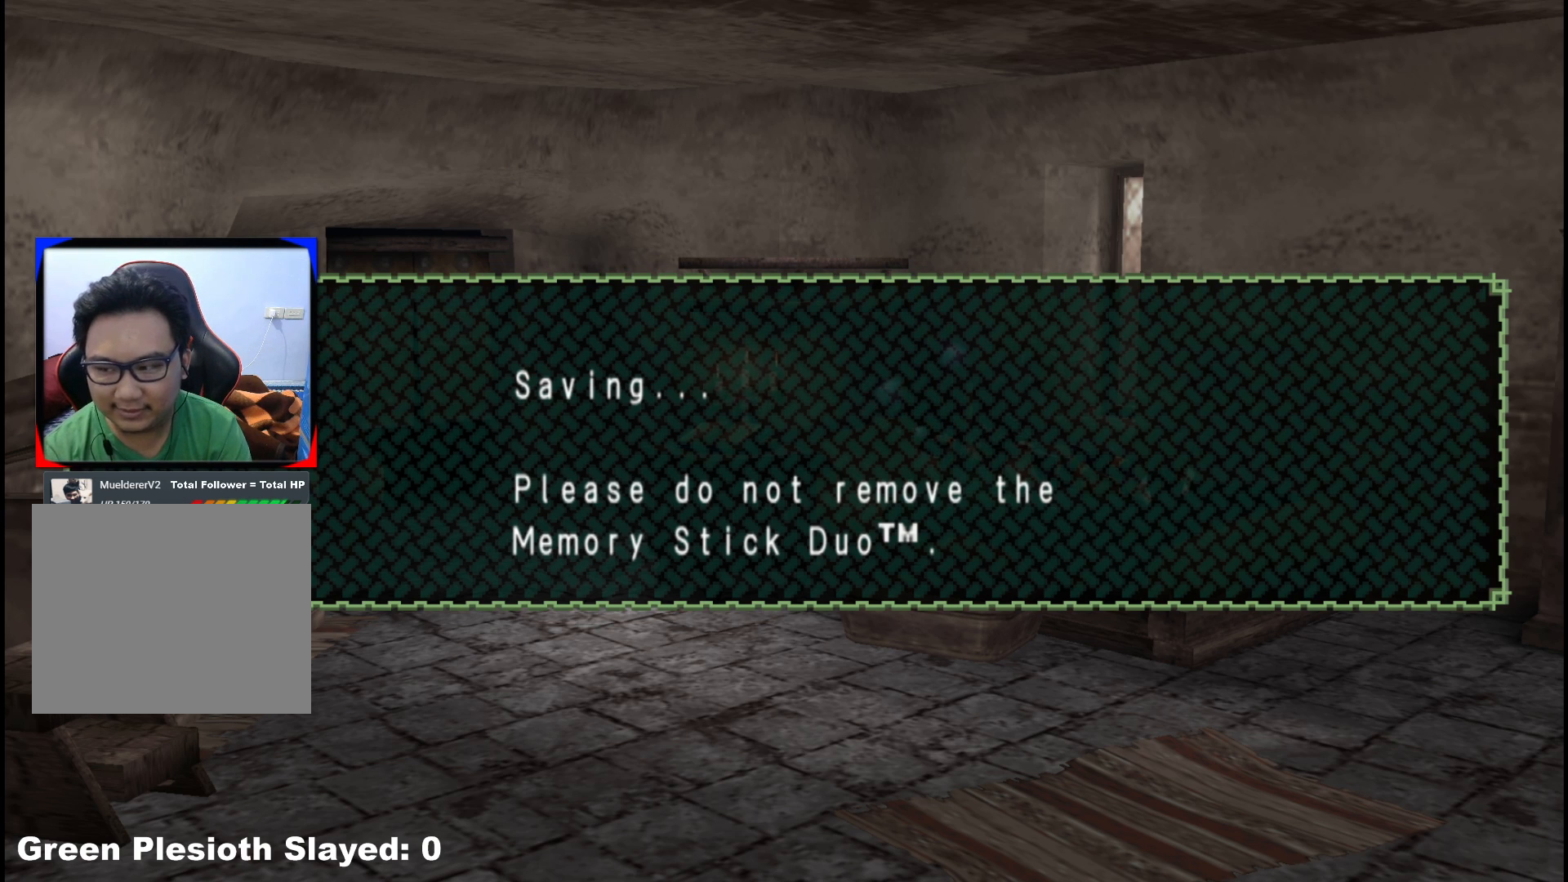
{"buttons": [], "left_stick": "down-left", "right_stick": "center", "events": []}
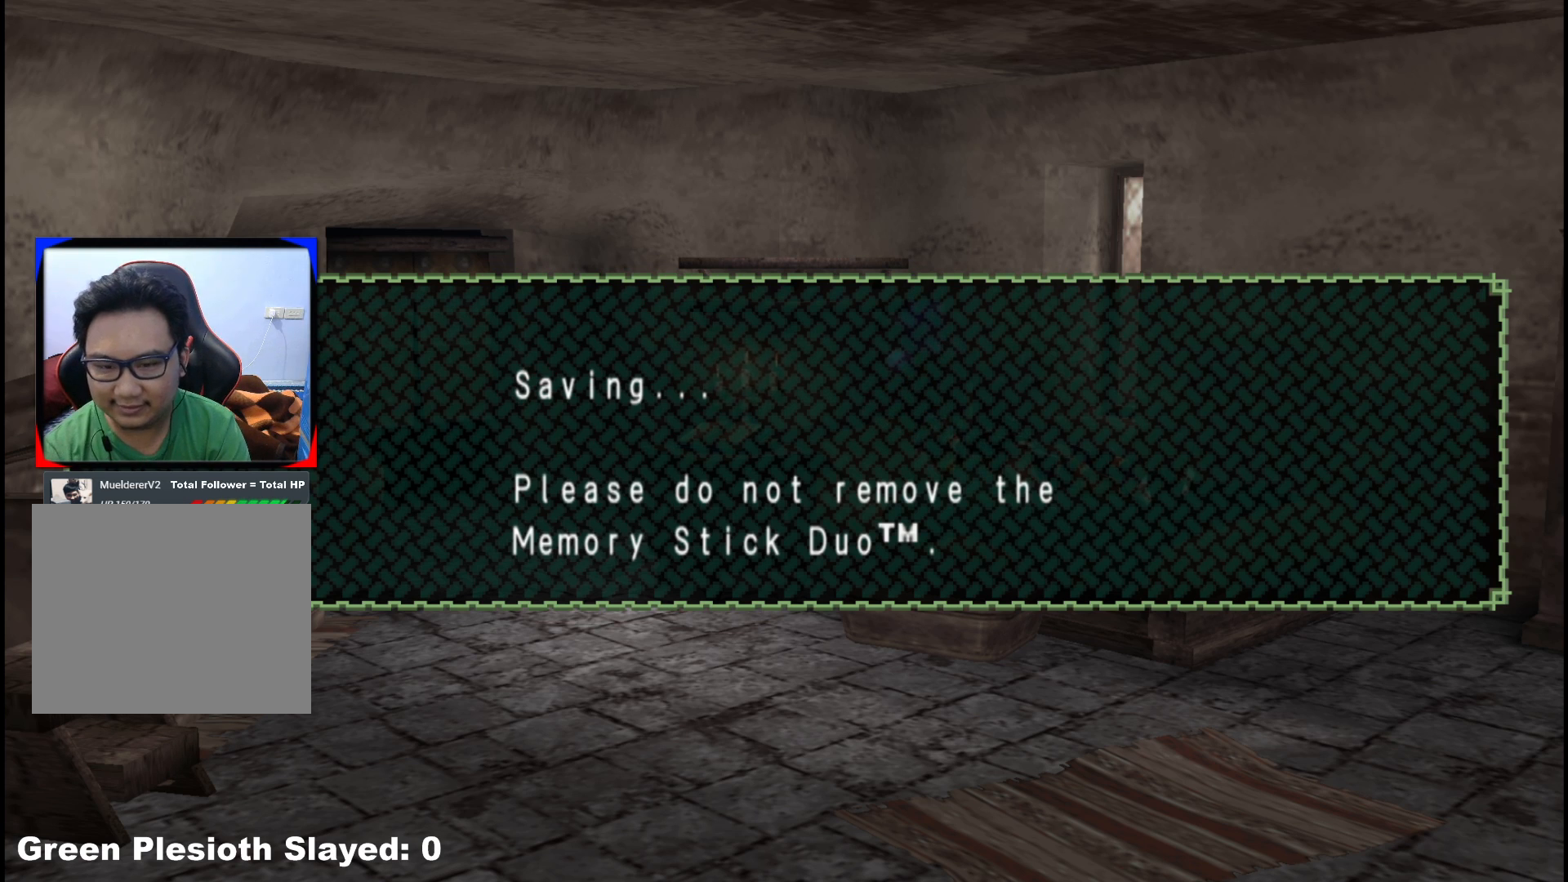
{"buttons": [], "left_stick": "center", "right_stick": "center", "events": [[333, "left_stick", "center"]]}
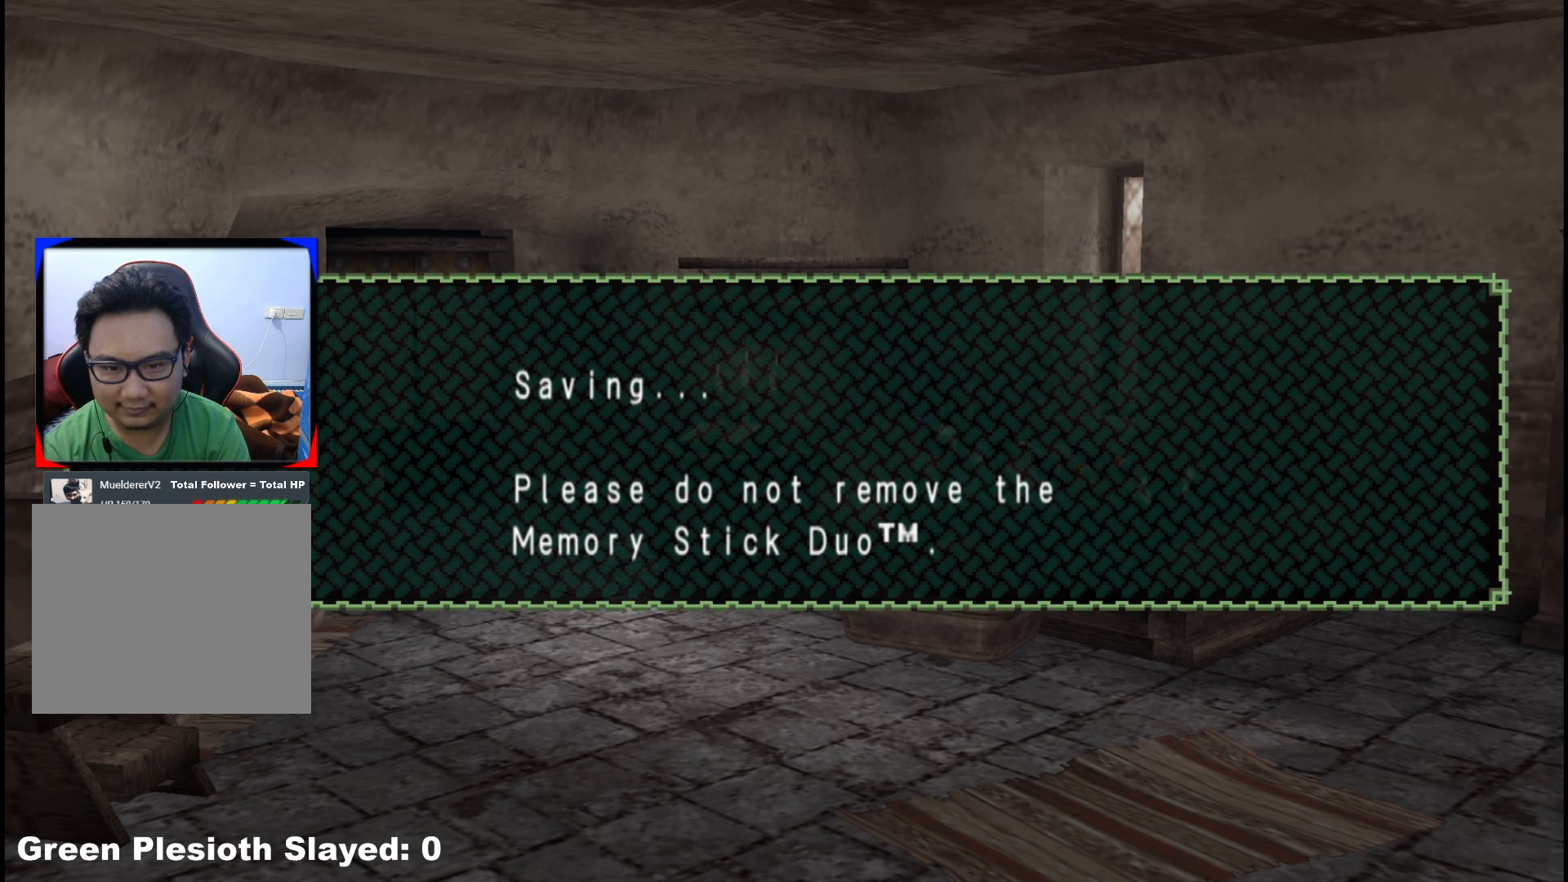
{"buttons": [], "left_stick": "center", "right_stick": "center", "events": []}
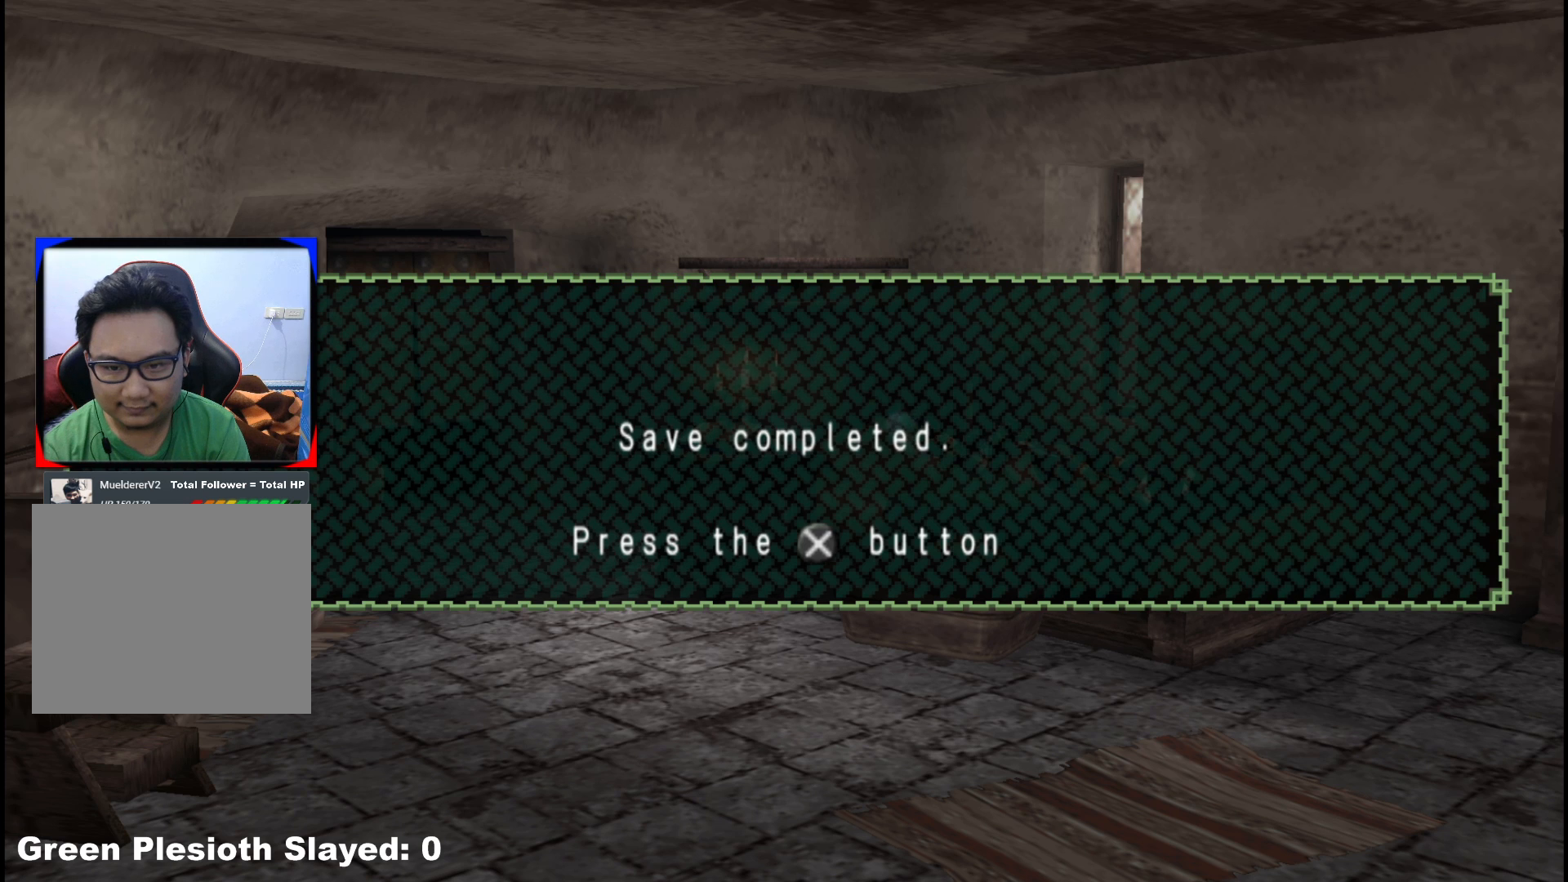
{"buttons": [], "left_stick": "center", "right_stick": "center", "events": [[50, "A", "down"], [150, "A", "up"]]}
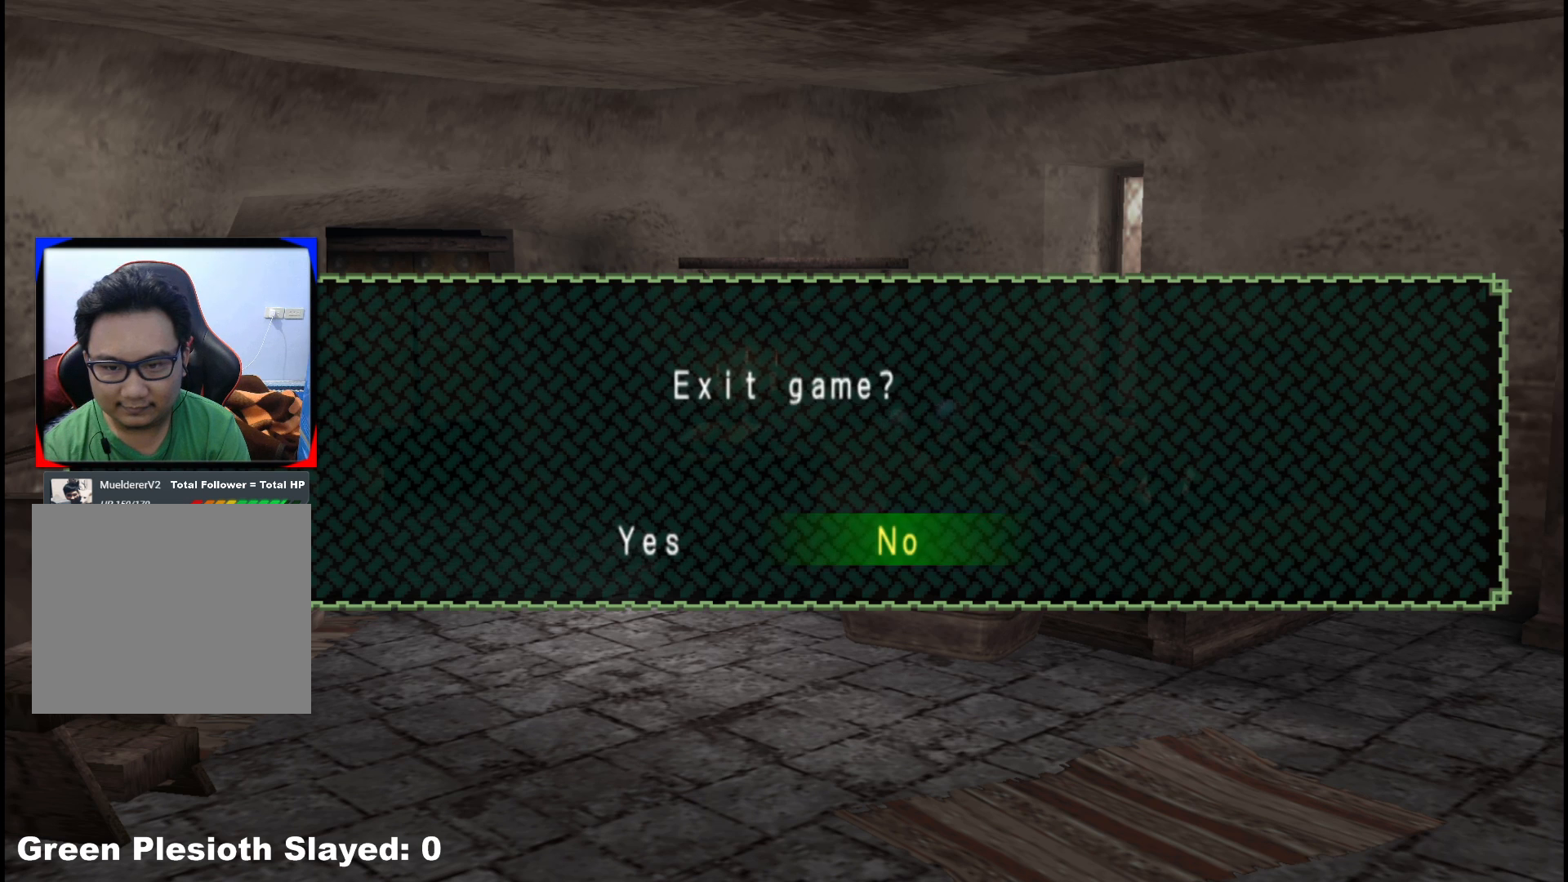
{"buttons": [], "left_stick": "center", "right_stick": "center", "events": [[67, "A", "down"], [183, "A", "up"]]}